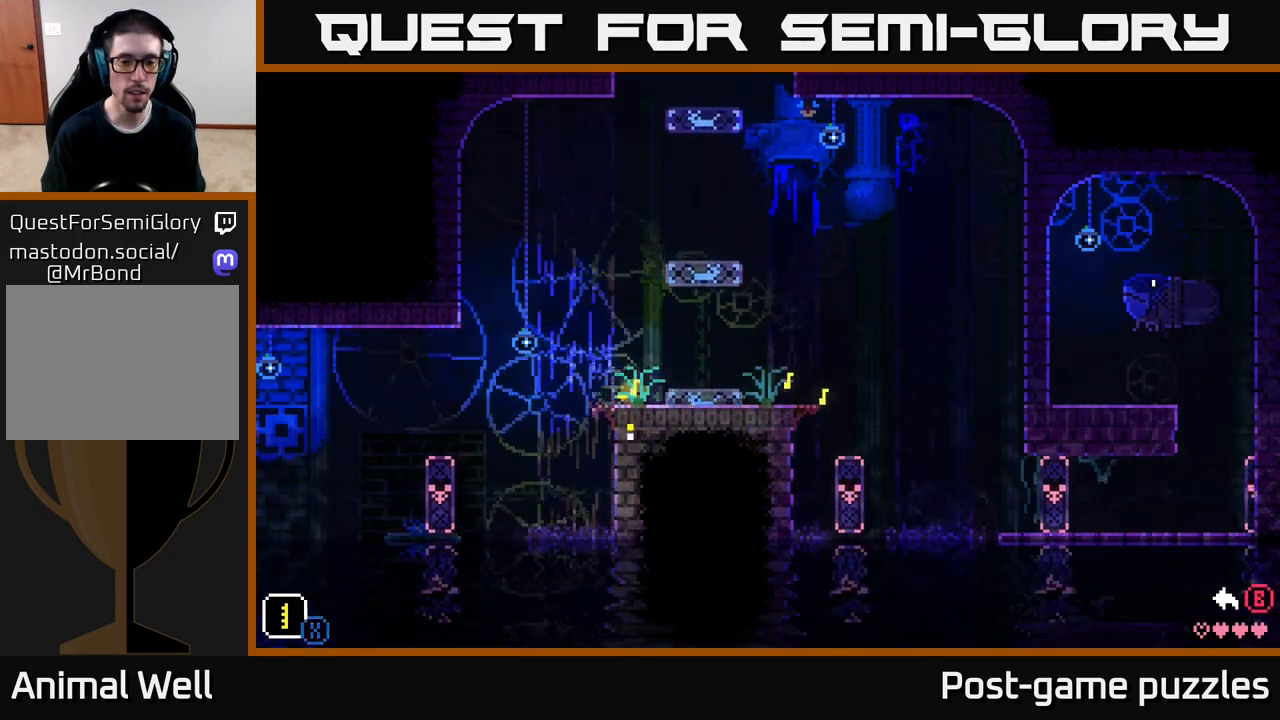
Gameplay with a controller (Xbox layout); each line is a JSON object with the inputs held at the frame after it. "events" lists button and stick changes between this image and that frame as [ms after this image, input, new state], when the widget could be followed in between.
{"buttons": ["DPAD_UP"], "left_stick": "center", "right_stick": "center", "events": [[67, "X", "up"], [150, "X", "down"], [300, "DPAD_DOWN", "up"], [317, "X", "up"], [433, "DPAD_UP", "down"]]}
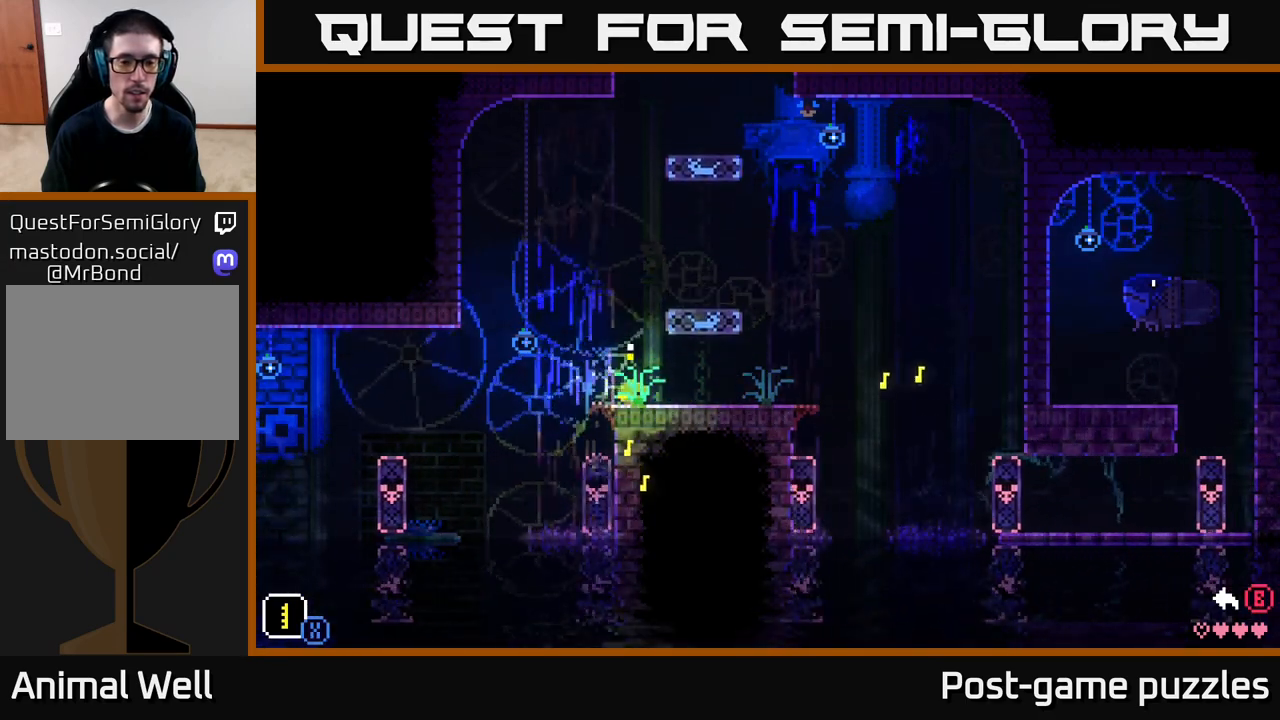
{"buttons": ["DPAD_UP"], "left_stick": "center", "right_stick": "center", "events": [[17, "X", "down"], [183, "X", "up"], [217, "DPAD_UP", "up"], [500, "DPAD_UP", "down"]]}
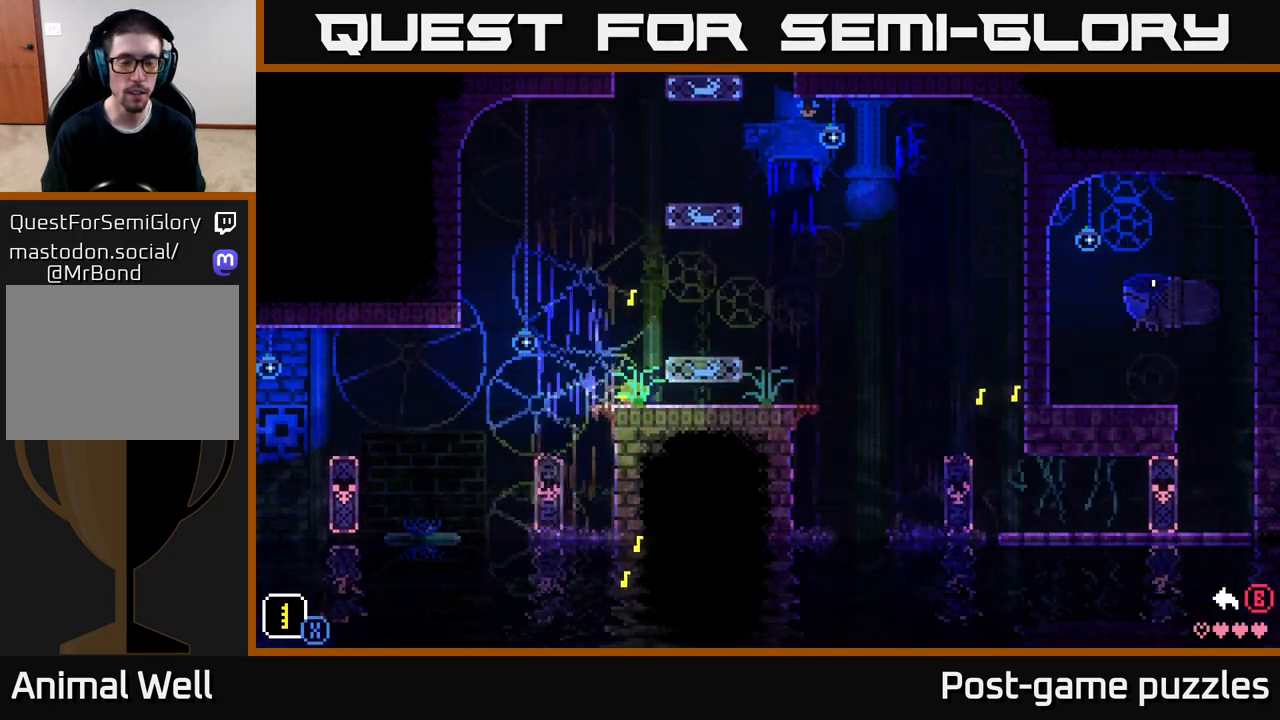
{"buttons": [], "left_stick": "center", "right_stick": "center", "events": [[100, "X", "down"], [233, "X", "up"], [317, "X", "down"], [383, "DPAD_UP", "up"], [483, "X", "up"]]}
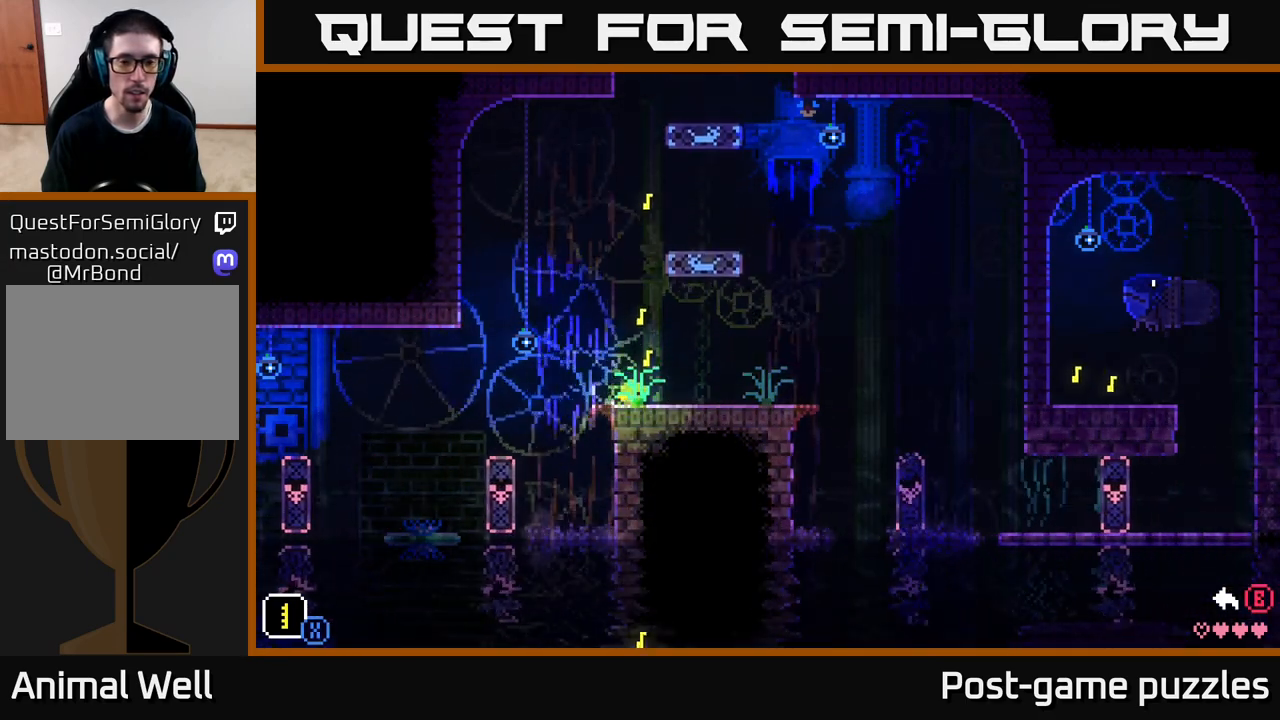
{"buttons": ["DPAD_LEFT"], "left_stick": "center", "right_stick": "center", "events": [[17, "DPAD_DOWN", "down"], [83, "X", "down"], [200, "X", "up"], [317, "X", "down"], [400, "DPAD_DOWN", "up"], [433, "X", "up"], [500, "DPAD_LEFT", "down"]]}
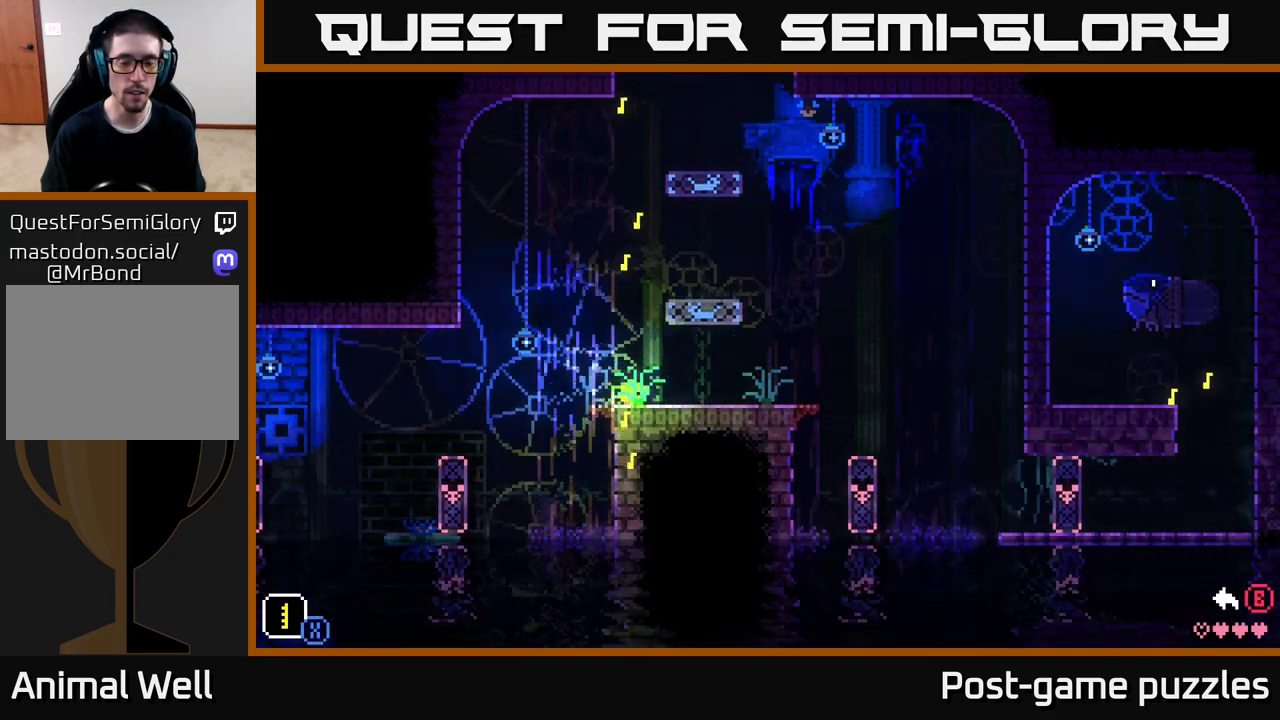
{"buttons": [], "left_stick": "center", "right_stick": "center", "events": [[83, "X", "down"], [217, "X", "up"], [300, "X", "down"], [433, "DPAD_LEFT", "up"], [433, "X", "up"]]}
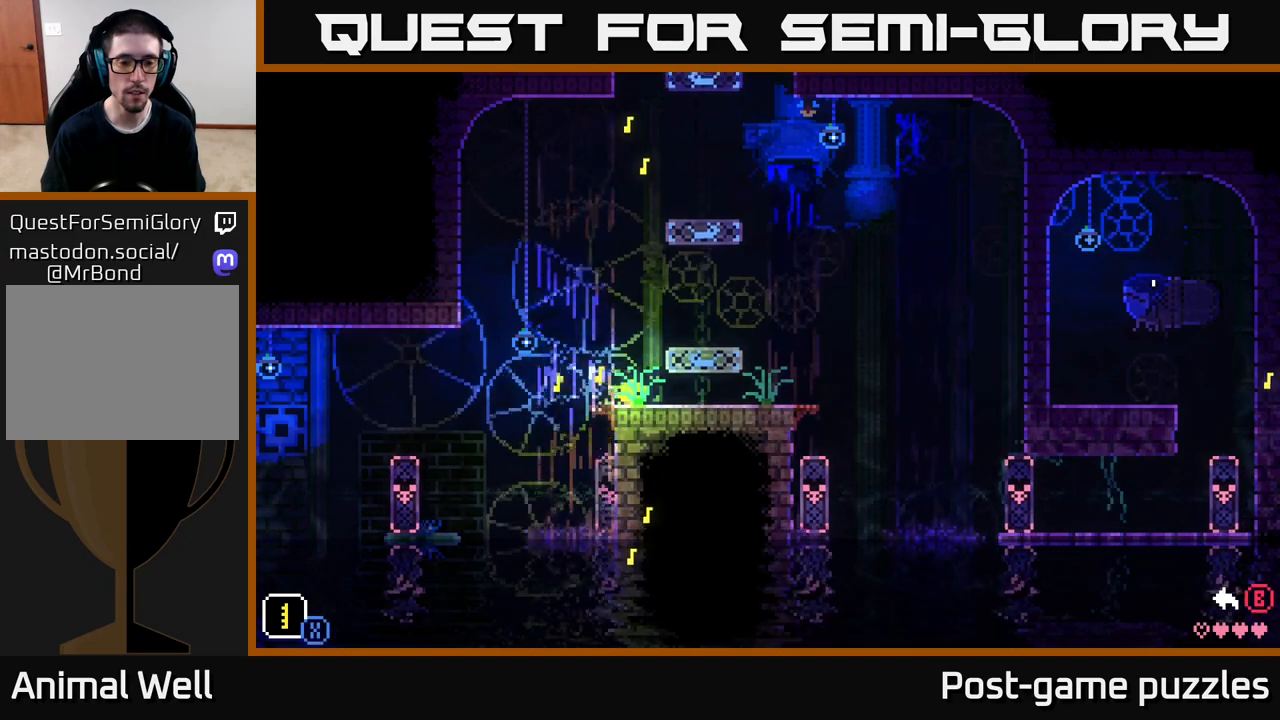
{"buttons": ["X", "DPAD_RIGHT"], "left_stick": "center", "right_stick": "center", "events": [[50, "DPAD_RIGHT", "down"], [133, "X", "down"], [283, "X", "up"], [367, "X", "down"]]}
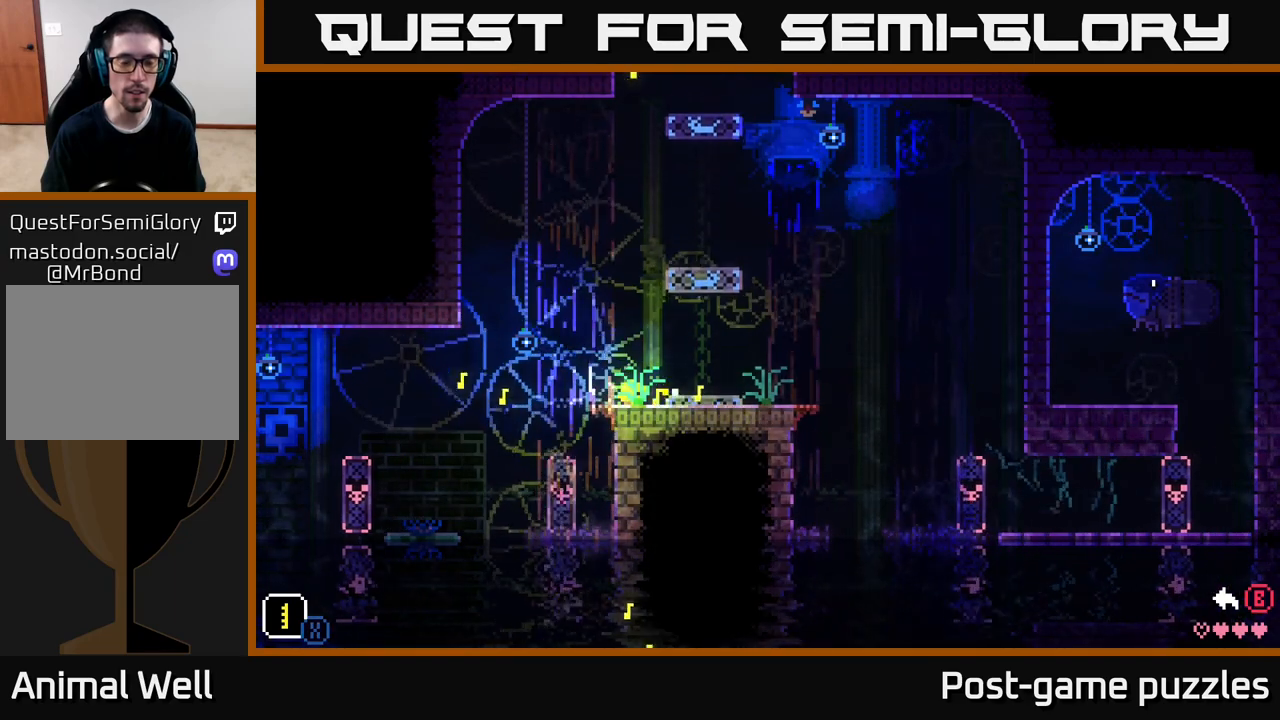
{"buttons": ["X", "DPAD_RIGHT"], "left_stick": "center", "right_stick": "center", "events": [[33, "DPAD_RIGHT", "up"], [33, "X", "up"], [367, "DPAD_RIGHT", "down"], [433, "X", "down"]]}
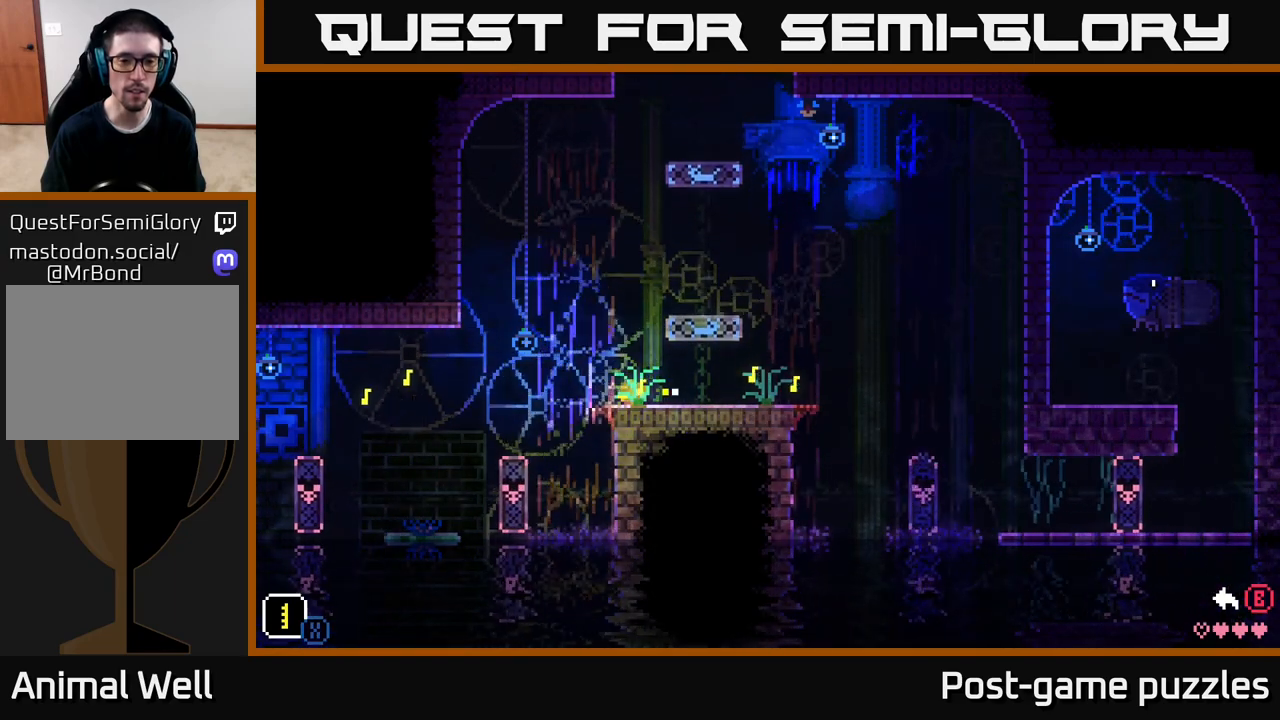
{"buttons": ["X", "DPAD_LEFT"], "left_stick": "center", "right_stick": "center", "events": [[67, "X", "up"], [150, "X", "down"], [250, "DPAD_RIGHT", "up"], [283, "X", "up"], [383, "DPAD_LEFT", "down"], [433, "X", "down"]]}
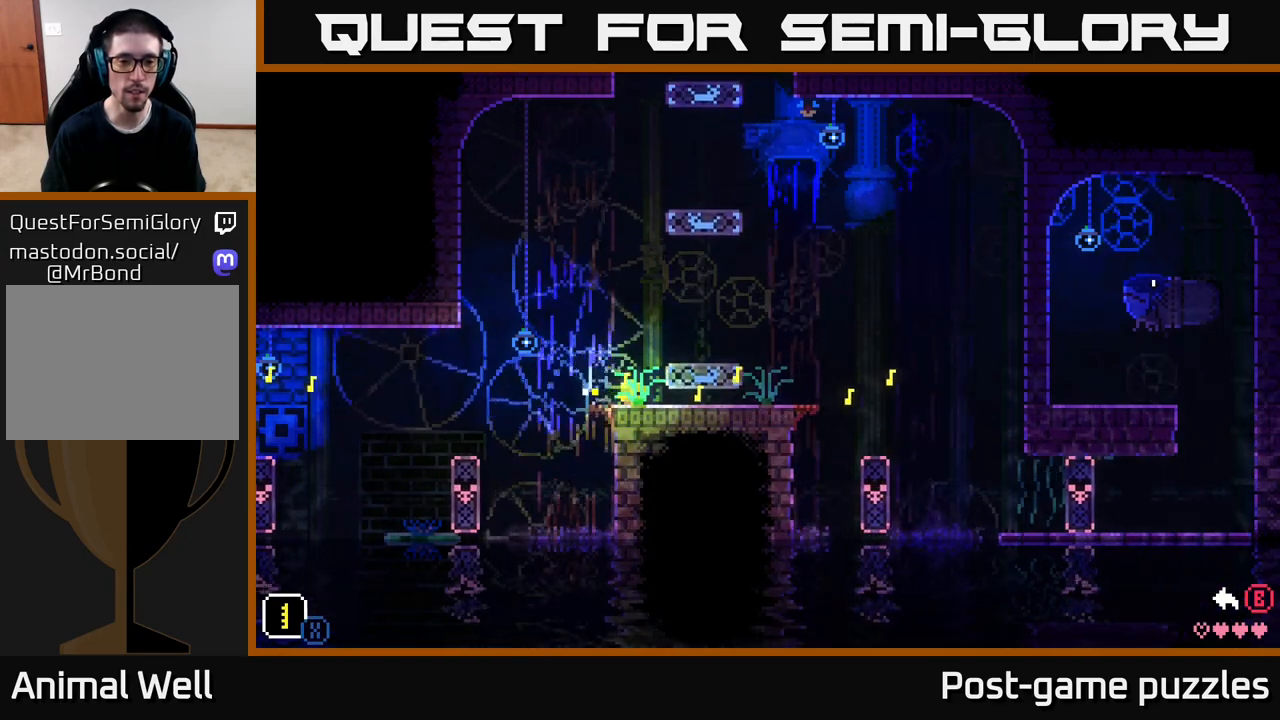
{"buttons": ["X", "DPAD_DOWN"], "left_stick": "center", "right_stick": "center", "events": [[50, "X", "up"], [133, "X", "down"], [233, "DPAD_LEFT", "up"], [267, "X", "up"], [350, "DPAD_DOWN", "down"], [400, "X", "down"]]}
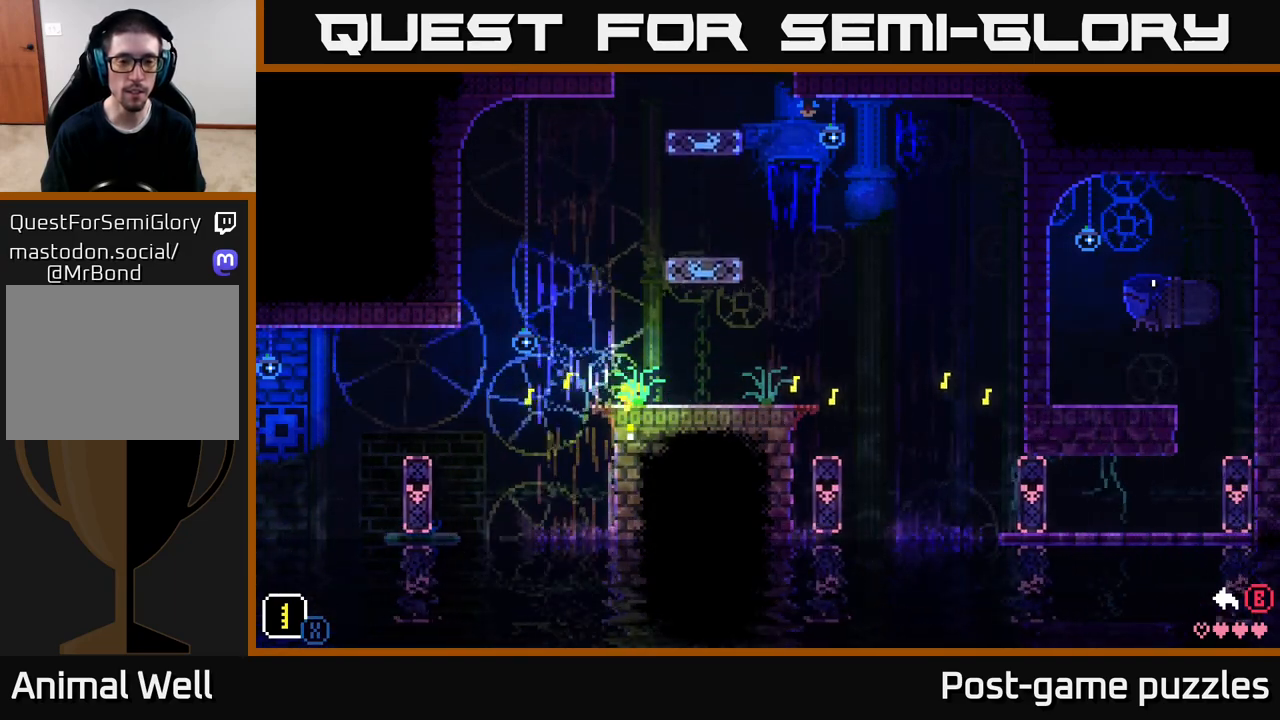
{"buttons": ["DPAD_UP"], "left_stick": "center", "right_stick": "center", "events": [[17, "X", "up"], [100, "X", "down"], [200, "DPAD_DOWN", "up"], [233, "X", "up"], [350, "DPAD_UP", "down"], [383, "X", "down"], [483, "X", "up"]]}
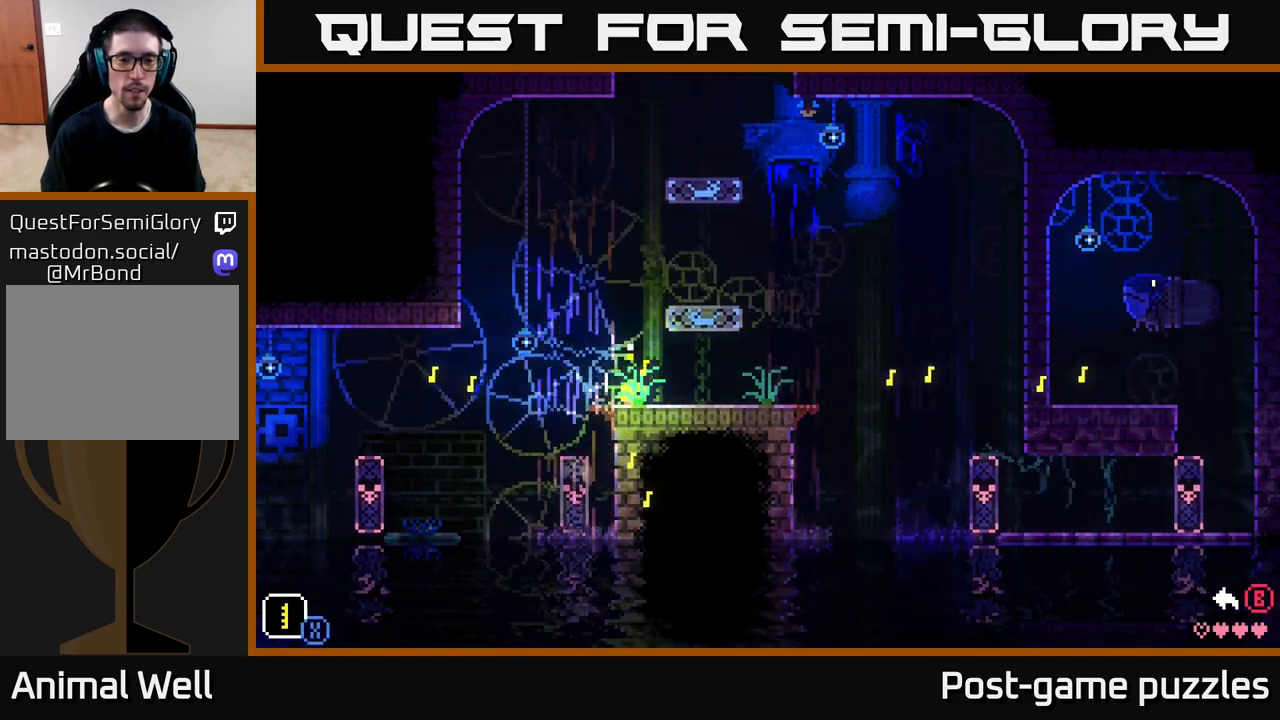
{"buttons": [], "left_stick": "center", "right_stick": "center", "events": [[83, "X", "down"], [167, "X", "up"], [250, "DPAD_UP", "up"]]}
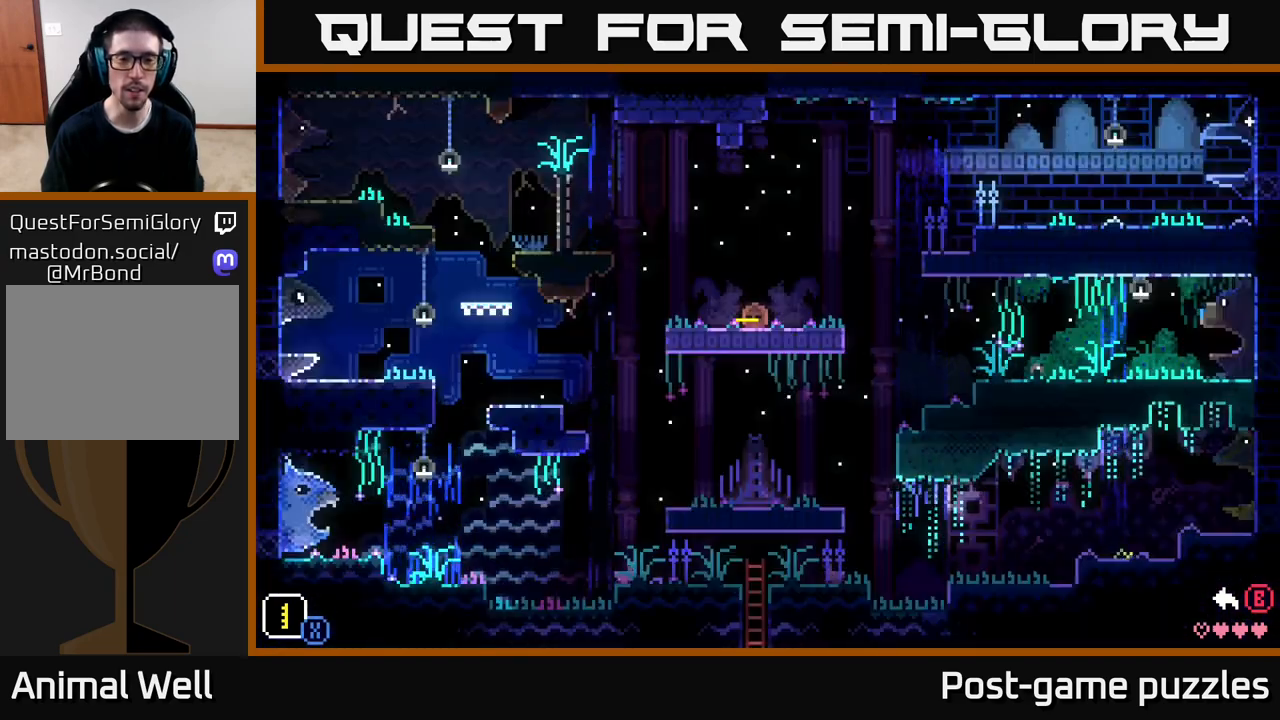
{"buttons": ["A"], "left_stick": "center", "right_stick": "center", "events": [[317, "left_stick", "left"], [417, "A", "down"], [500, "left_stick", "center"]]}
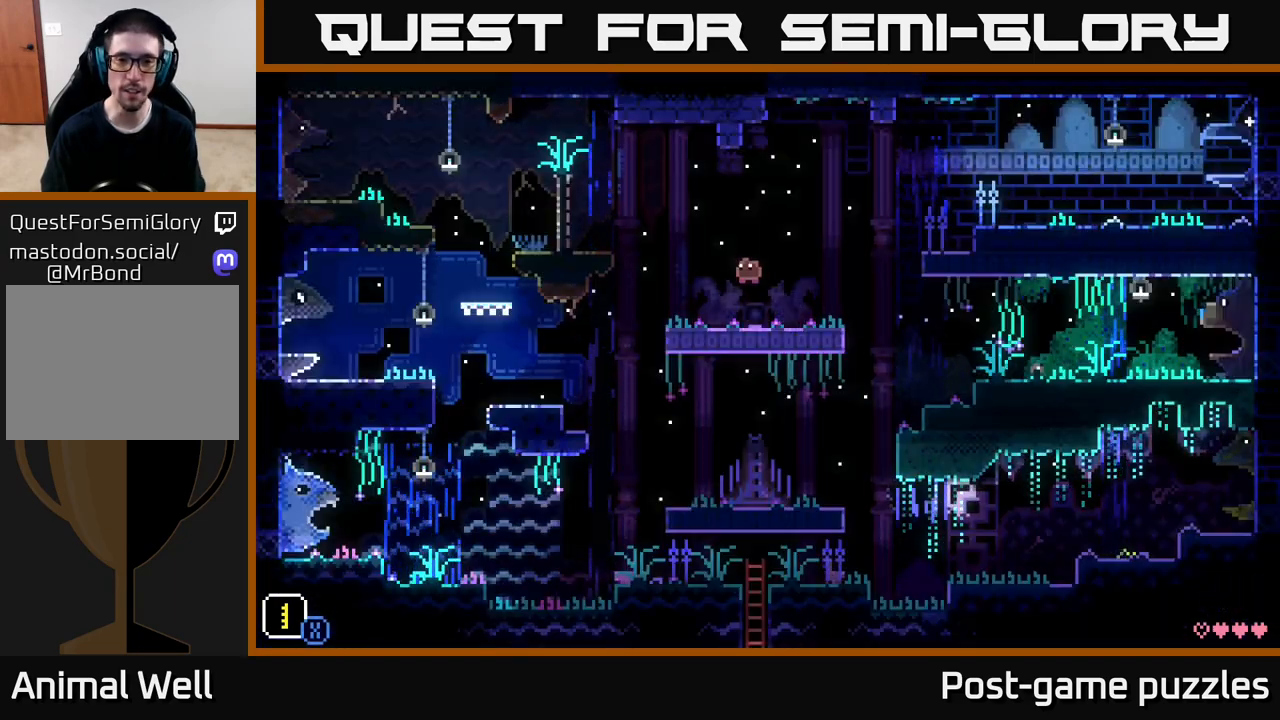
{"buttons": ["SELECT"], "left_stick": "center", "right_stick": "center", "events": [[33, "A", "up"], [50, "left_stick", "right"], [267, "left_stick", "center"], [467, "SELECT", "down"]]}
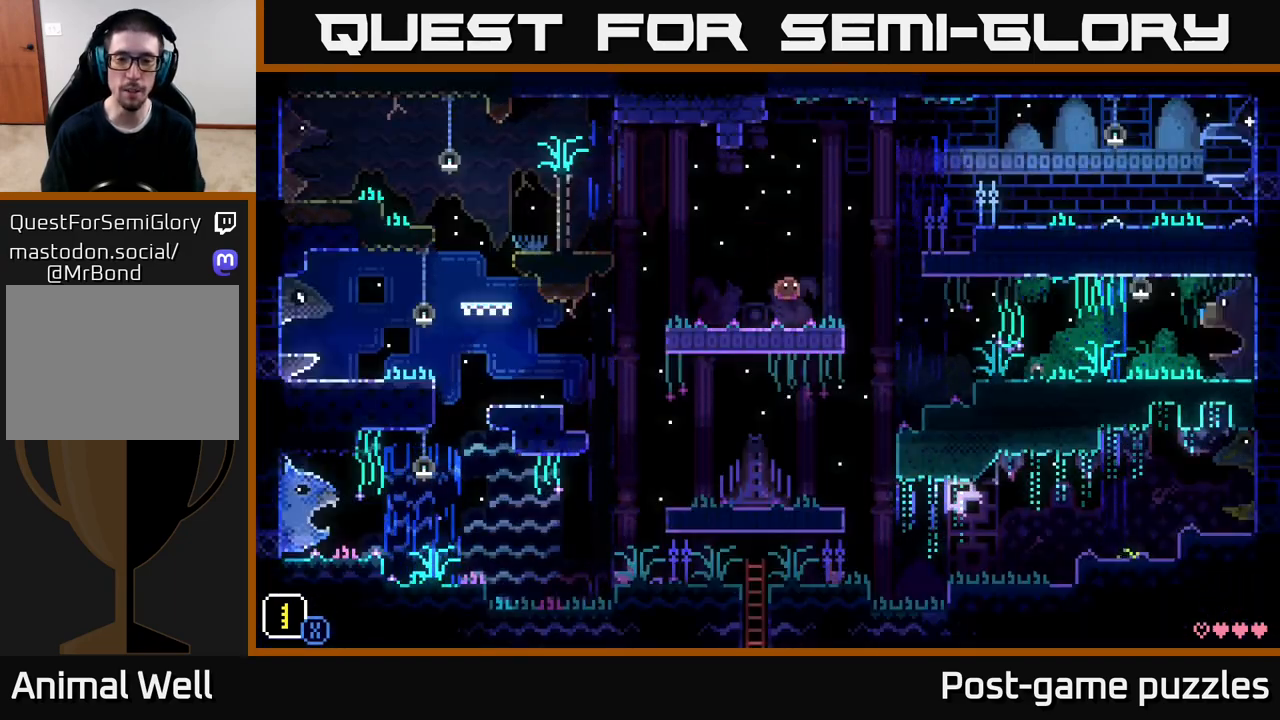
{"buttons": ["SELECT"], "left_stick": "center", "right_stick": "center", "events": [[133, "SELECT", "up"], [367, "SELECT", "down"]]}
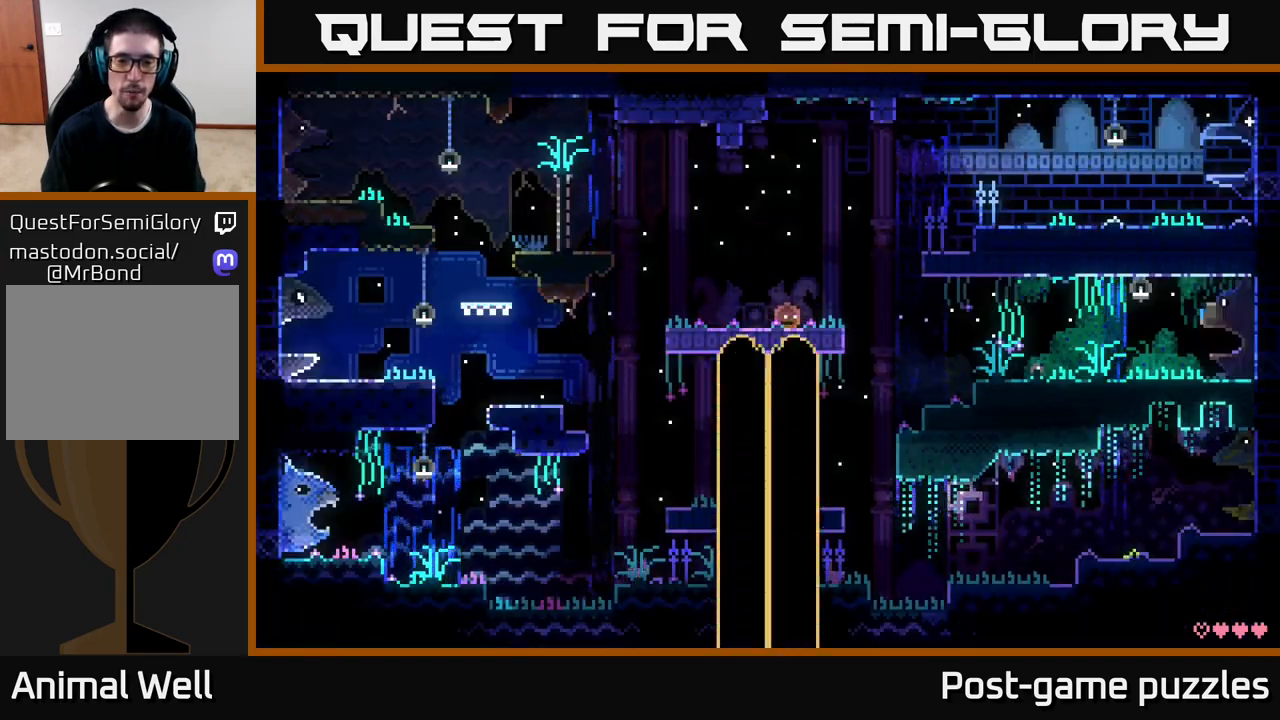
{"buttons": [], "left_stick": "center", "right_stick": "center", "events": [[17, "SELECT", "up"]]}
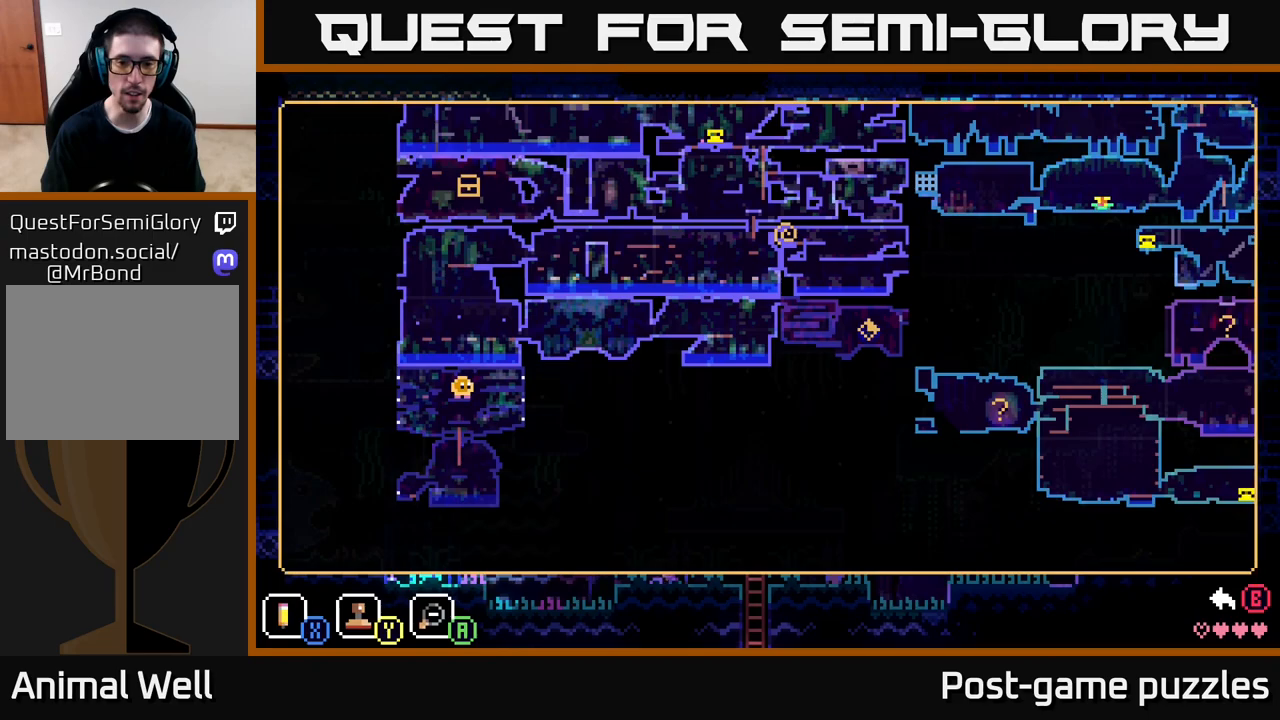
{"buttons": [], "left_stick": "right", "right_stick": "center", "events": [[217, "left_stick", "up"], [283, "left_stick", "up-right"], [400, "left_stick", "right"]]}
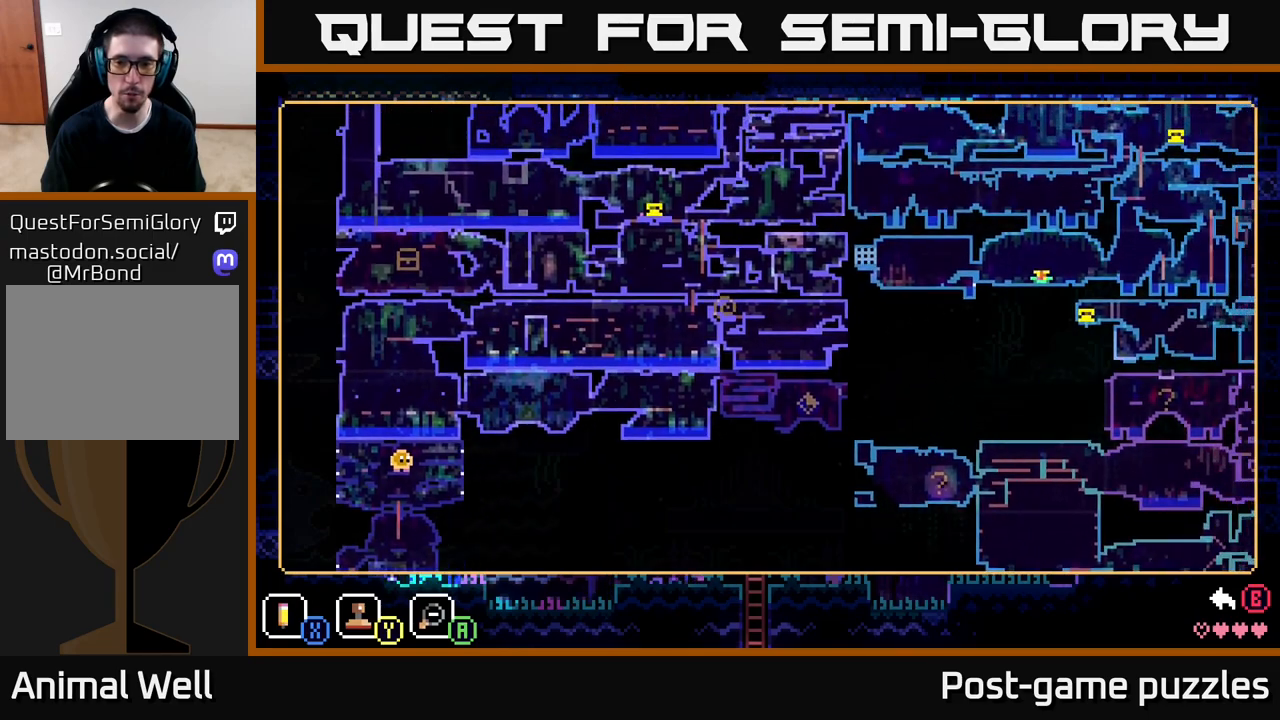
{"buttons": [], "left_stick": "down-right", "right_stick": "center", "events": [[67, "right_stick", "right"], [333, "right_stick", "center"], [350, "left_stick", "down-right"]]}
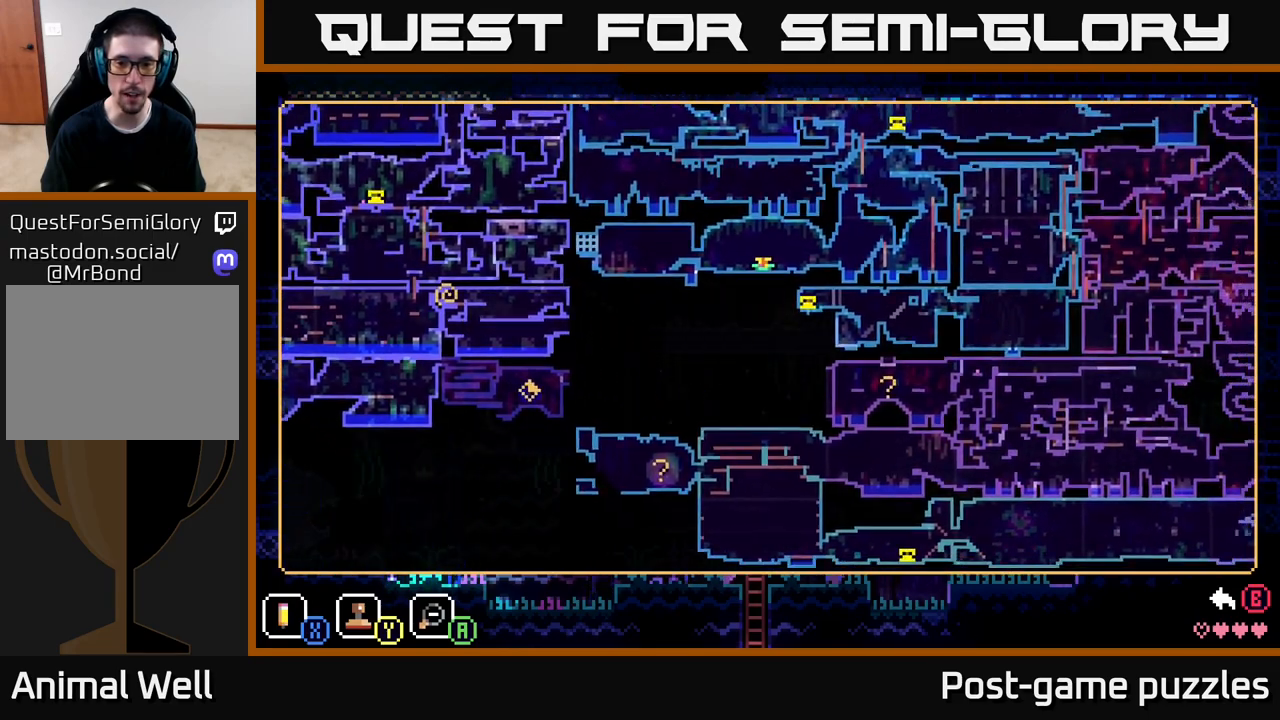
{"buttons": [], "left_stick": "right", "right_stick": "center", "events": [[333, "left_stick", "right"]]}
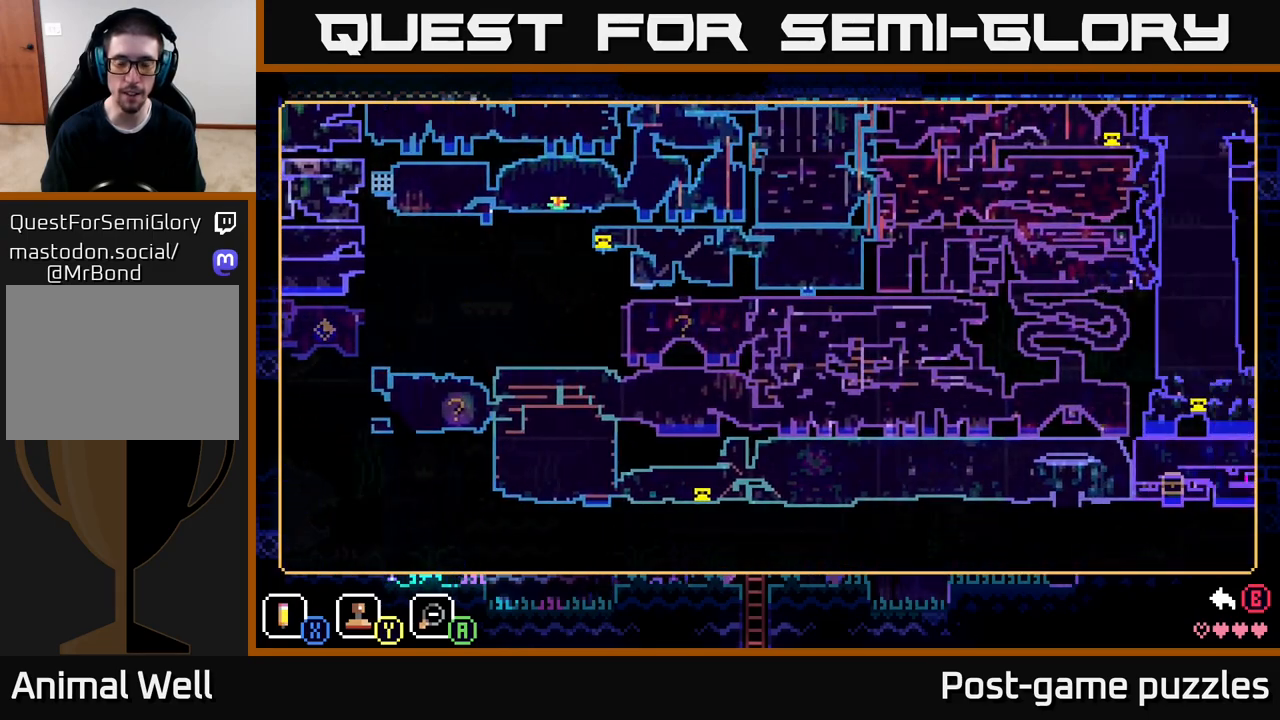
{"buttons": [], "left_stick": "right", "right_stick": "center", "events": [[200, "left_stick", "center"], [383, "left_stick", "up-right"], [483, "left_stick", "right"]]}
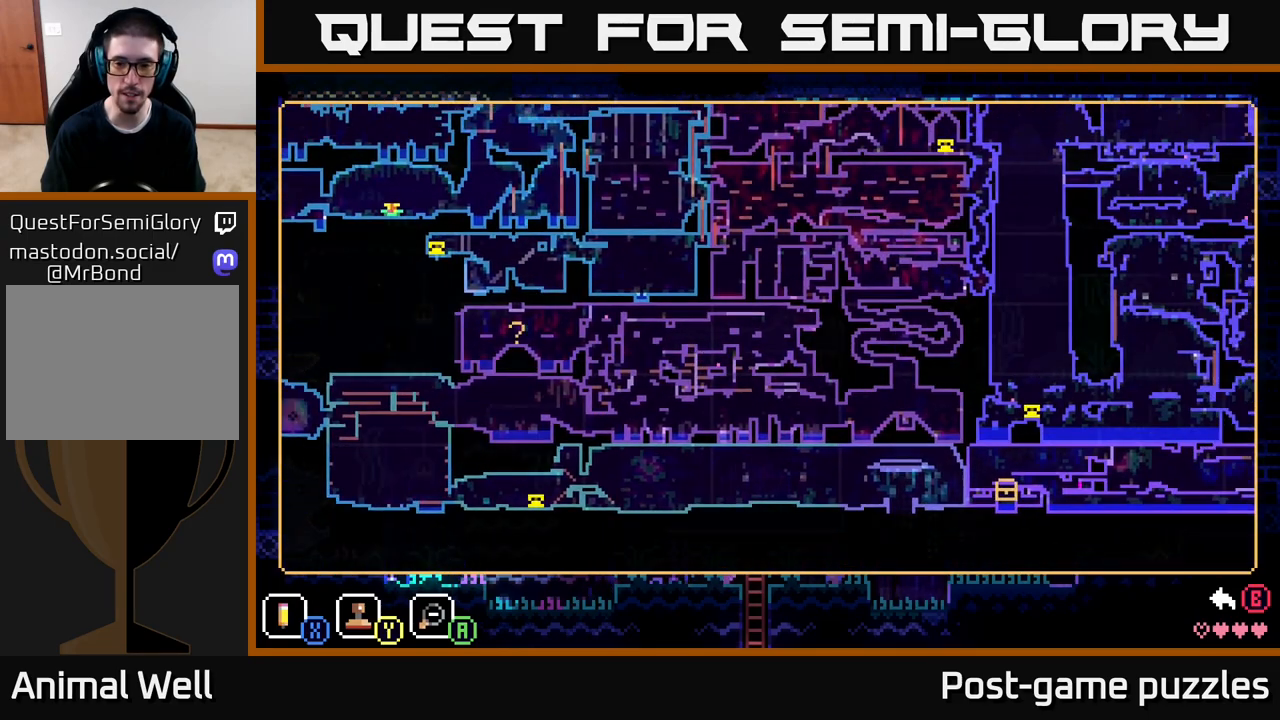
{"buttons": ["SELECT"], "left_stick": "center", "right_stick": "center", "events": [[367, "left_stick", "center"], [467, "SELECT", "down"]]}
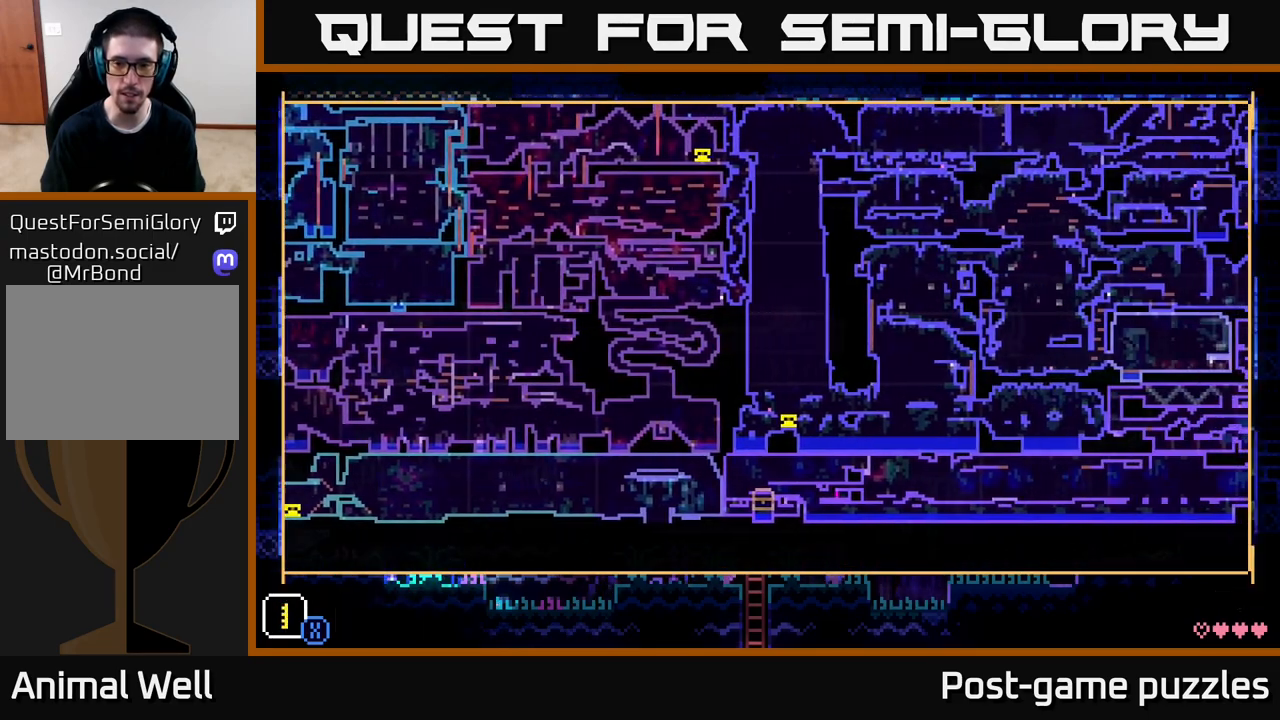
{"buttons": [], "left_stick": "right", "right_stick": "center", "events": [[83, "SELECT", "up"], [383, "left_stick", "right"]]}
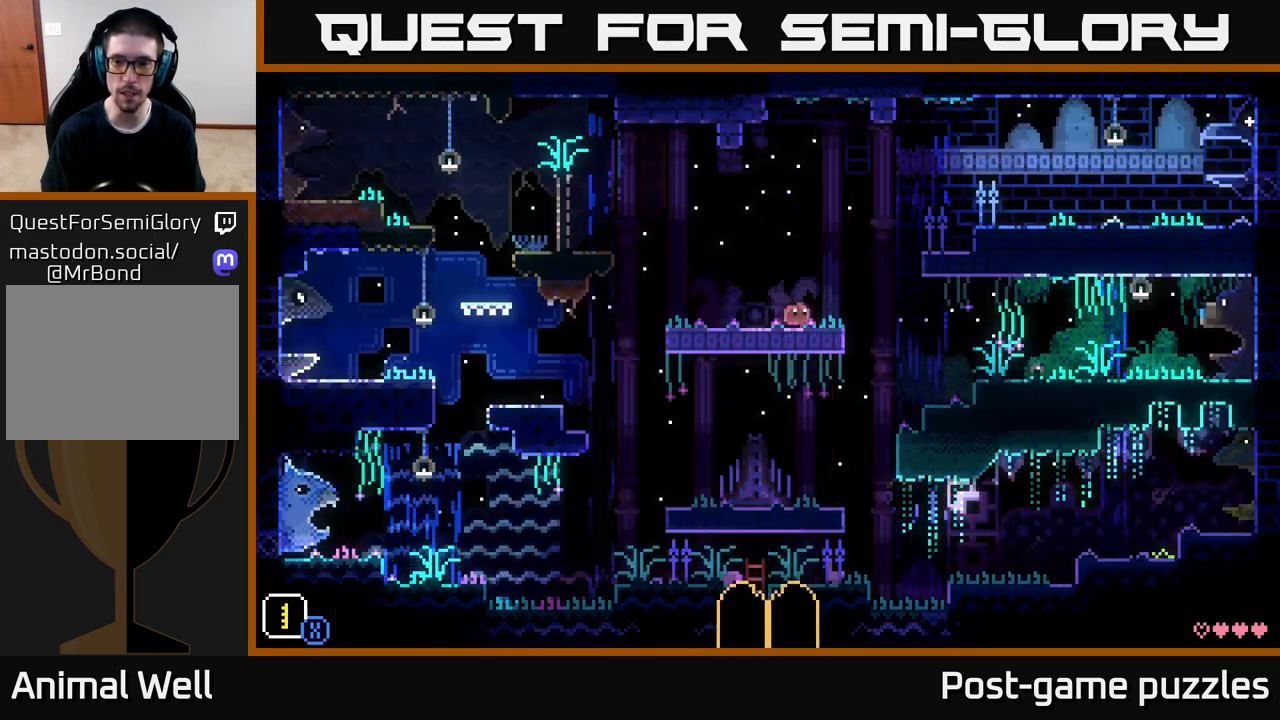
{"buttons": [], "left_stick": "right", "right_stick": "center", "events": []}
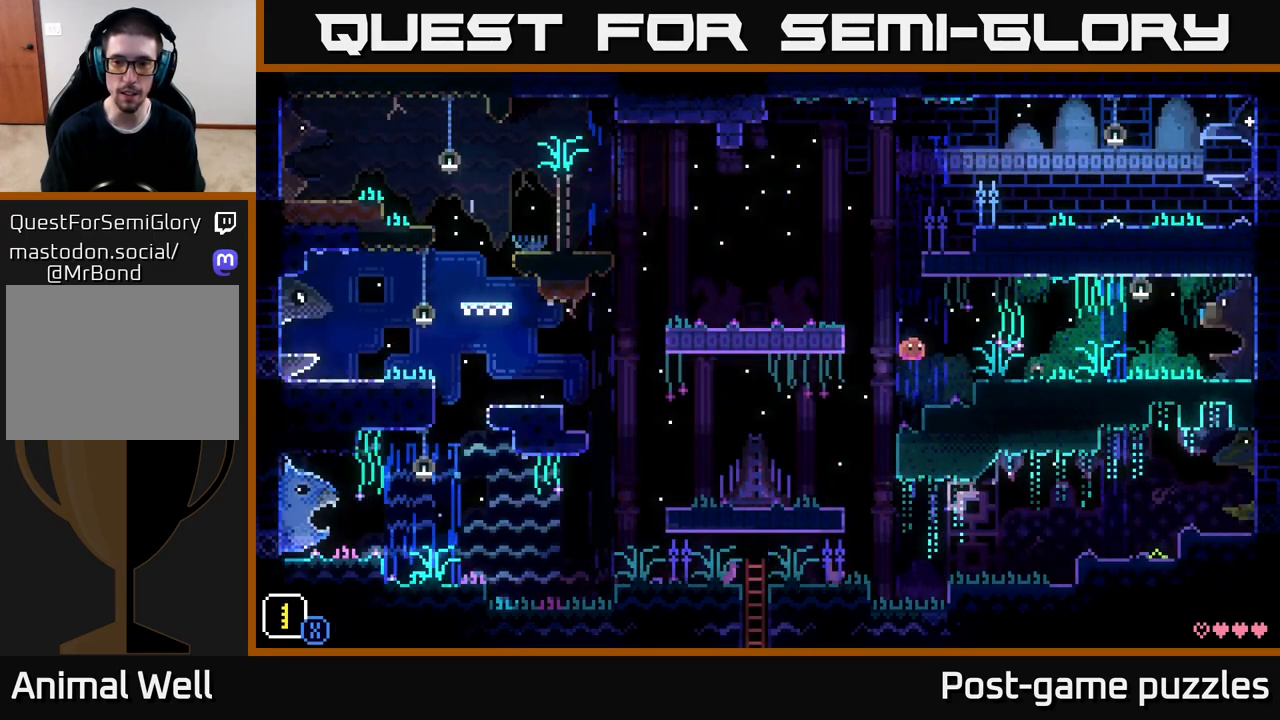
{"buttons": [], "left_stick": "left", "right_stick": "center", "events": [[17, "left_stick", "left"]]}
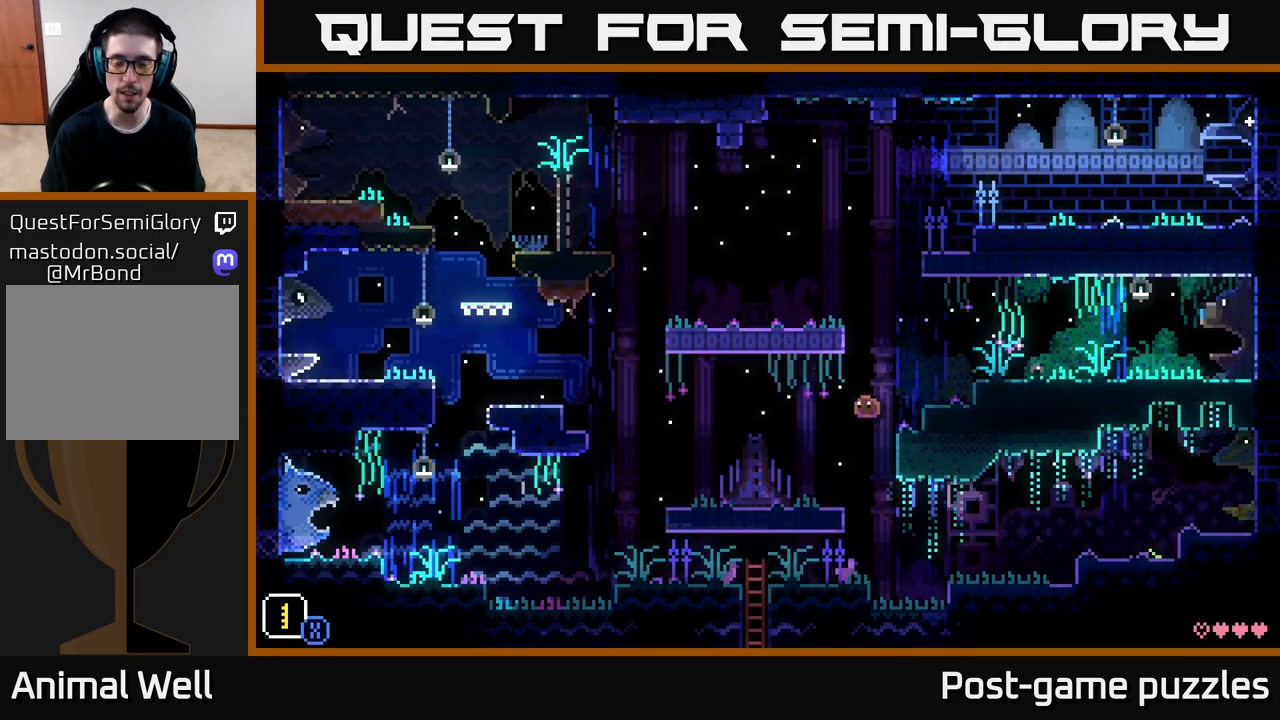
{"buttons": [], "left_stick": "right", "right_stick": "center", "events": [[33, "left_stick", "right"]]}
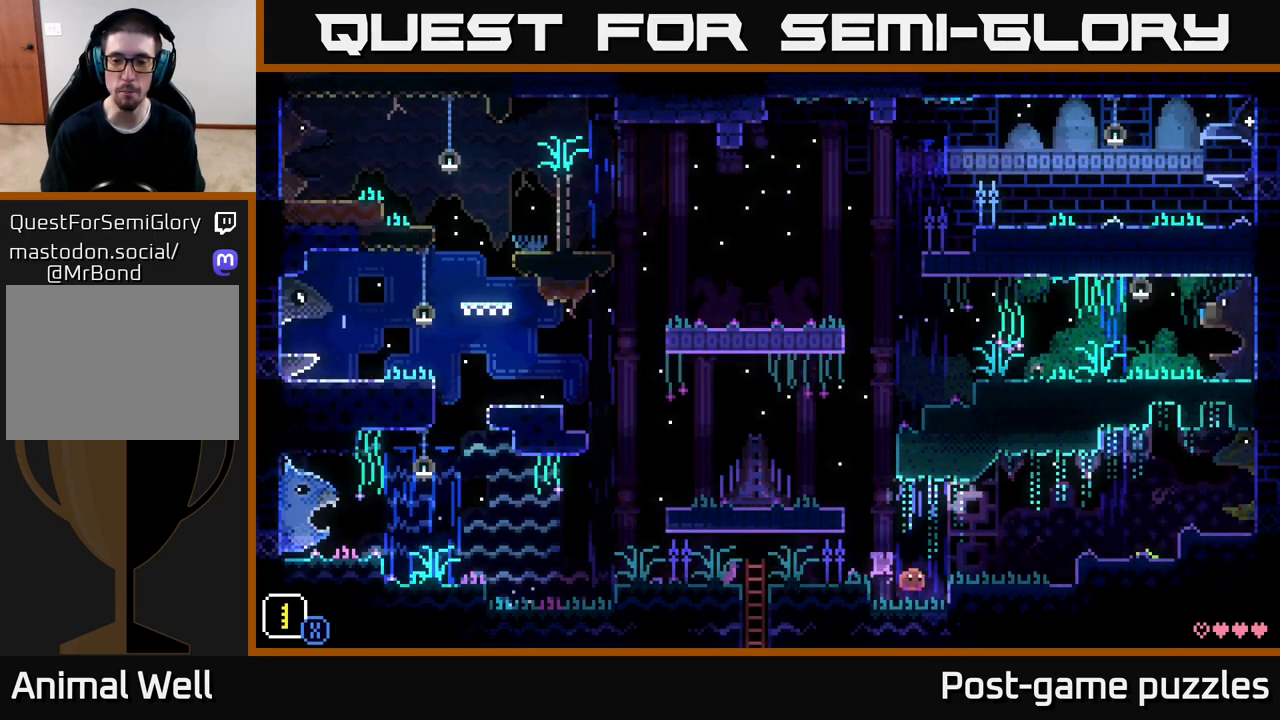
{"buttons": [], "left_stick": "right", "right_stick": "center", "events": [[67, "A", "down"], [167, "A", "up"]]}
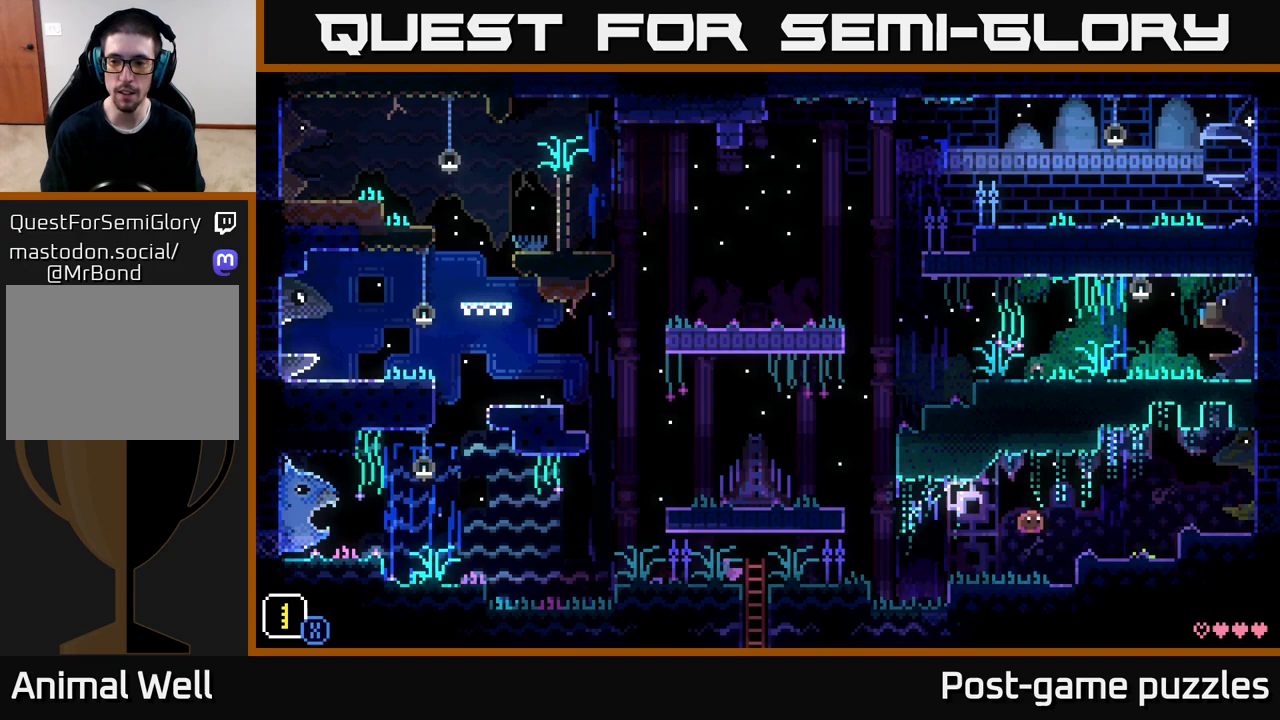
{"buttons": [], "left_stick": "right", "right_stick": "center", "events": [[217, "A", "down"], [417, "A", "up"]]}
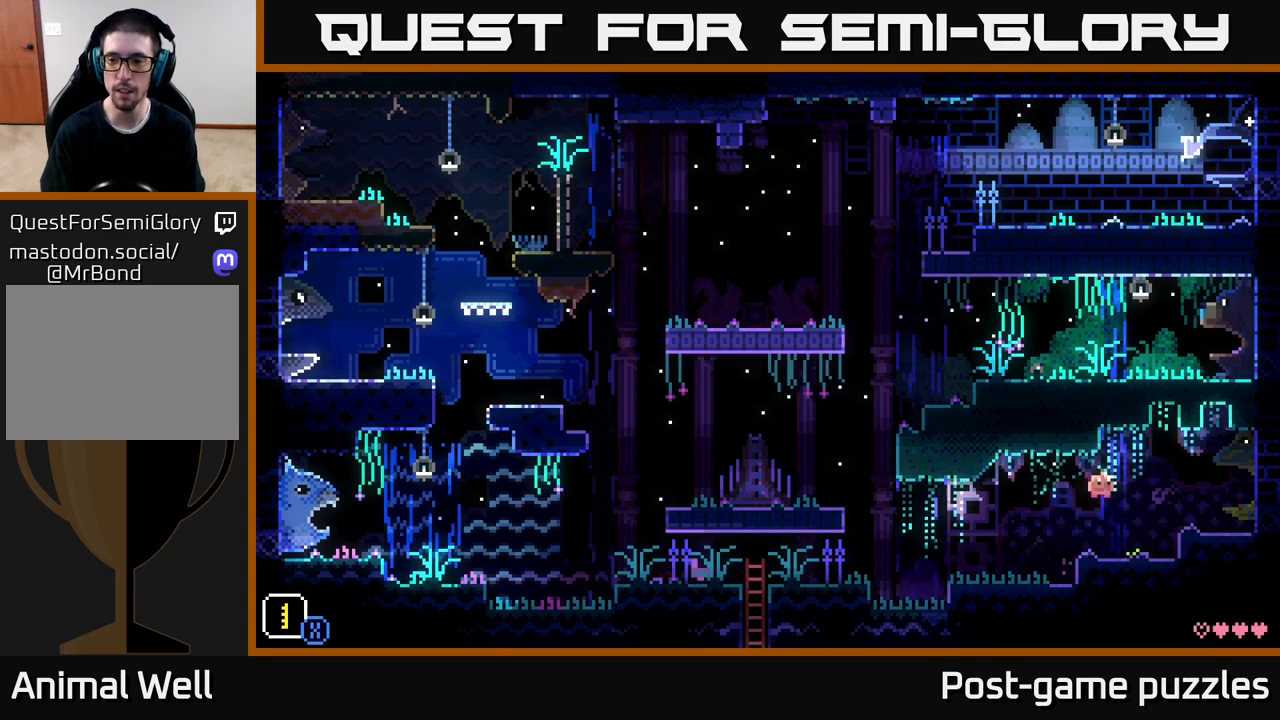
{"buttons": [], "left_stick": "right", "right_stick": "center", "events": []}
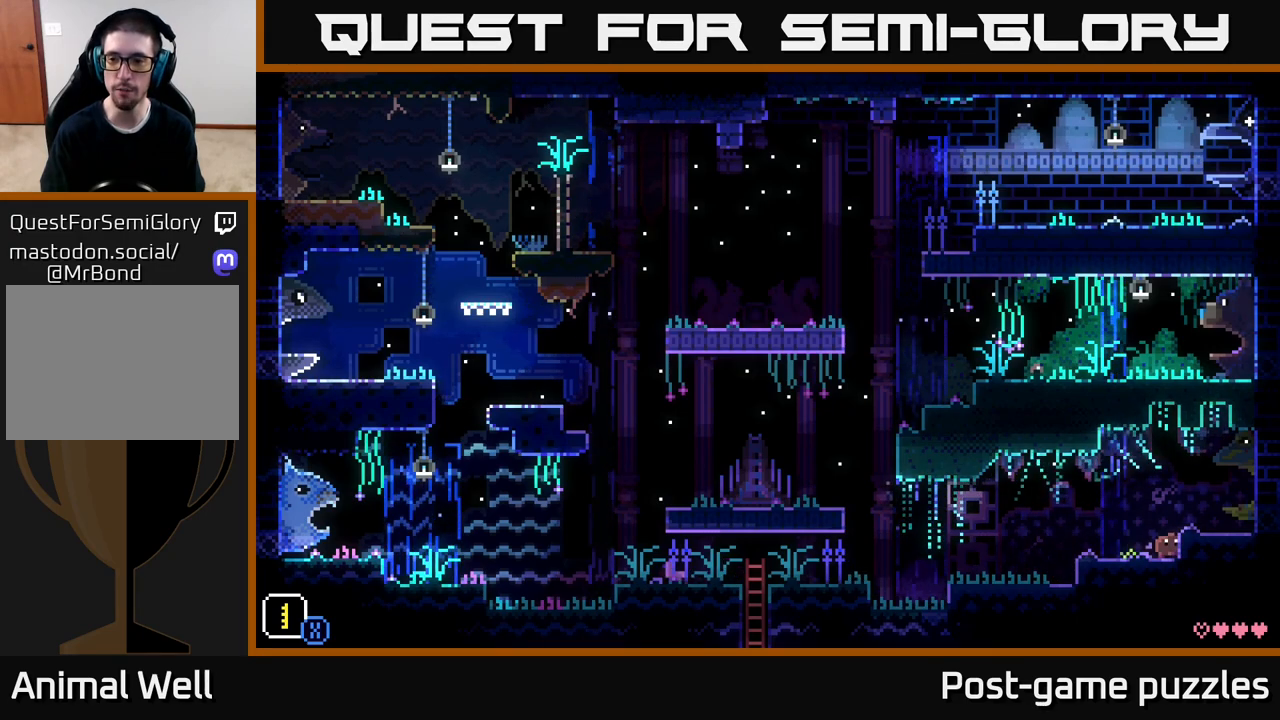
{"buttons": [], "left_stick": "right", "right_stick": "center", "events": [[33, "left_stick", "center"], [100, "A", "down"], [200, "A", "up"], [217, "left_stick", "right"]]}
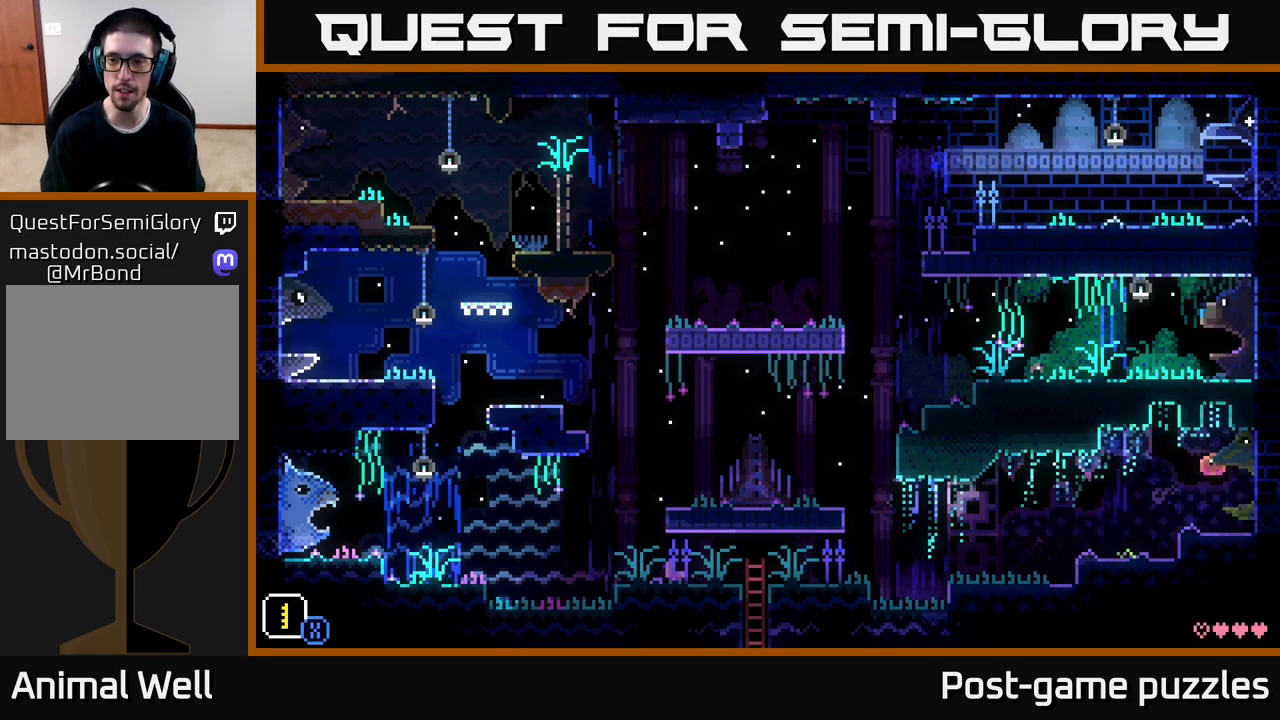
{"buttons": [], "left_stick": "right", "right_stick": "center", "events": []}
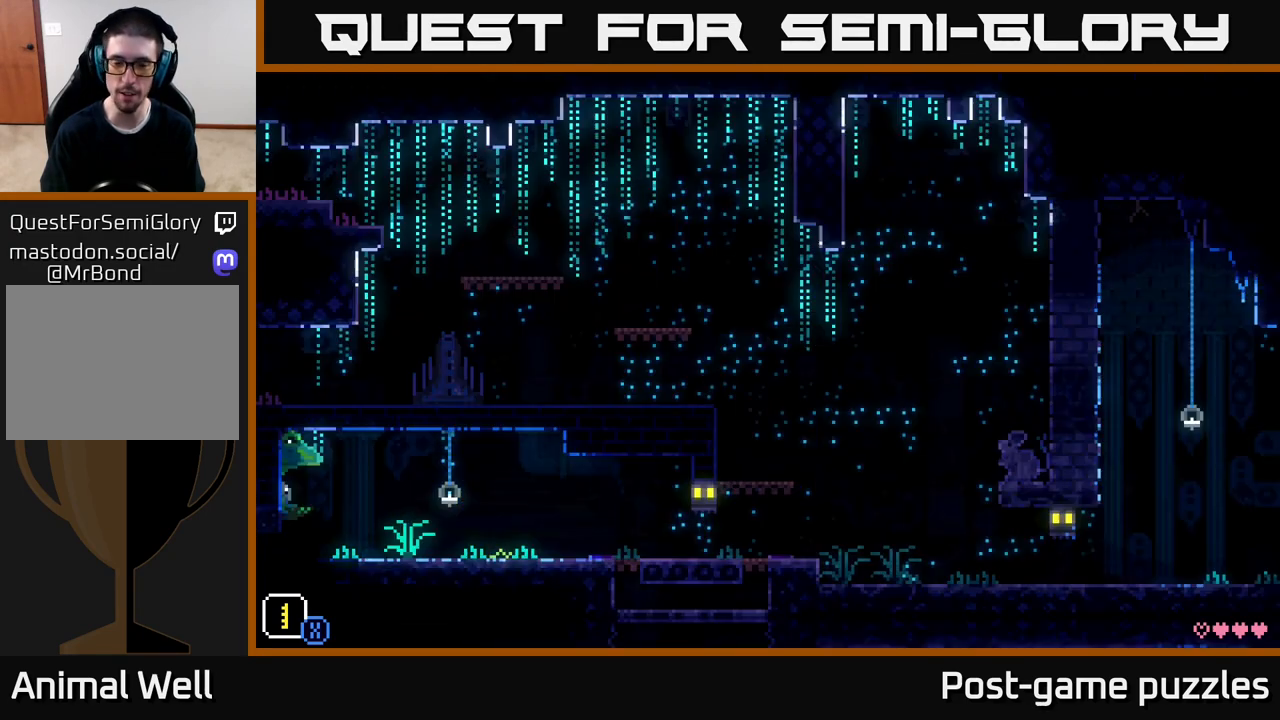
{"buttons": [], "left_stick": "center", "right_stick": "center", "events": [[150, "left_stick", "center"]]}
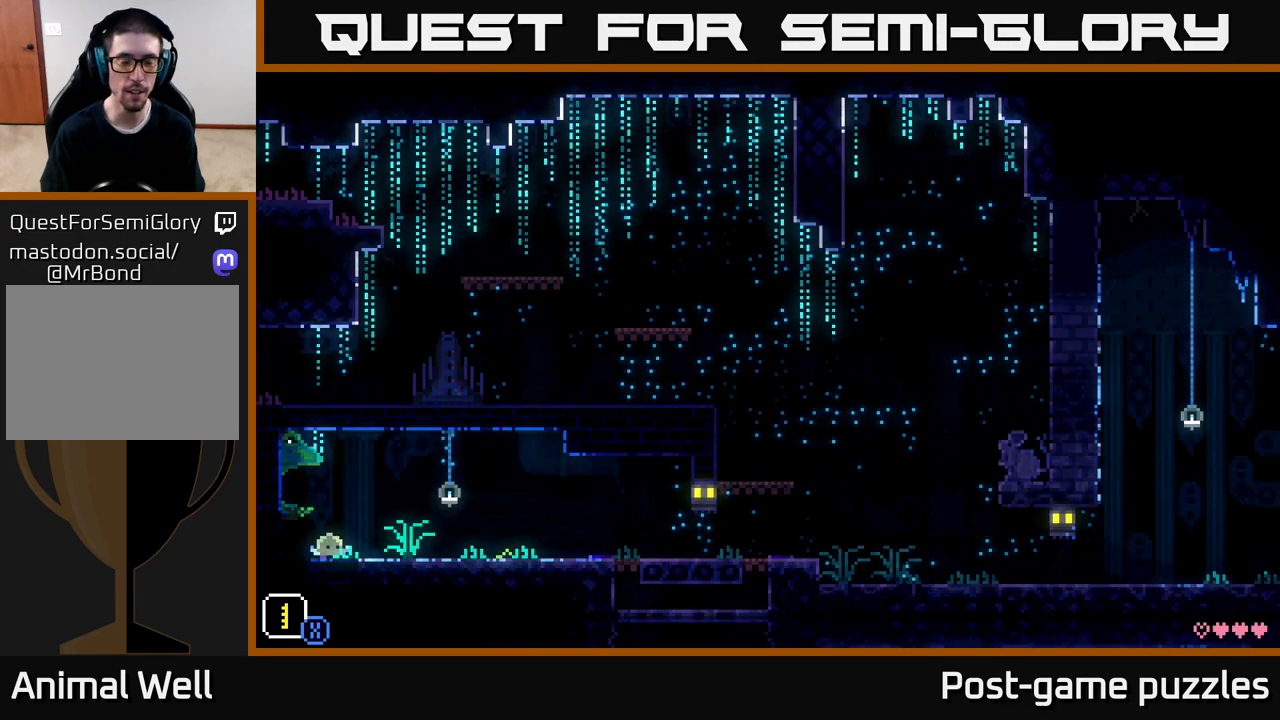
{"buttons": [], "left_stick": "center", "right_stick": "center", "events": [[17, "left_stick", "right"], [167, "left_stick", "center"], [233, "SELECT", "down"], [383, "SELECT", "up"]]}